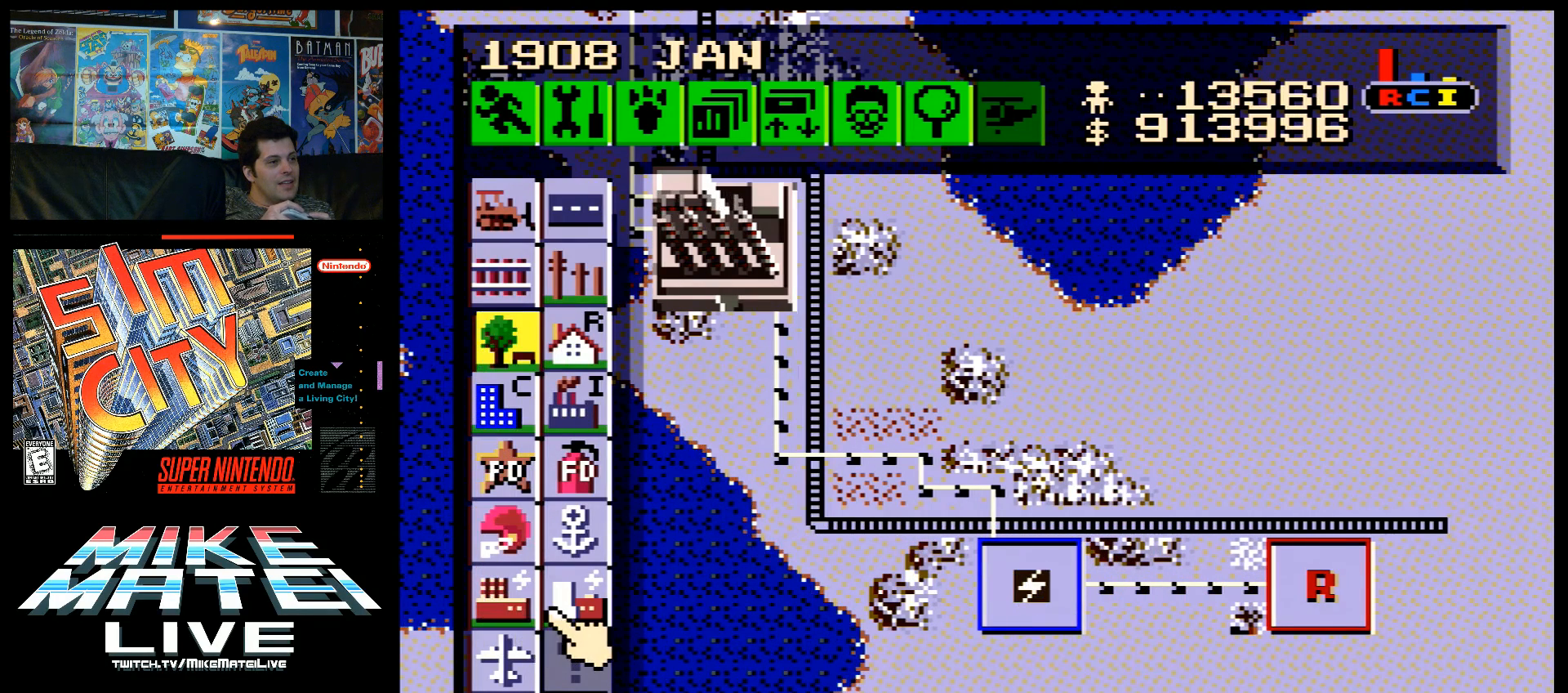
Gameplay with a controller (Nintendo layout); each line is a JSON object with the inputs held at the frame after it. "events" lists button and stick changes between this image and that frame as [ms after this image, input, new state], when the widget could be followed in between. Not read: L3 R3.
{"buttons": ["DPAD_RIGHT"], "events": [[67, "DPAD_LEFT", "down"], [150, "DPAD_LEFT", "up"], [250, "DPAD_UP", "down"], [500, "DPAD_RIGHT", "down"], [500, "DPAD_UP", "up"]]}
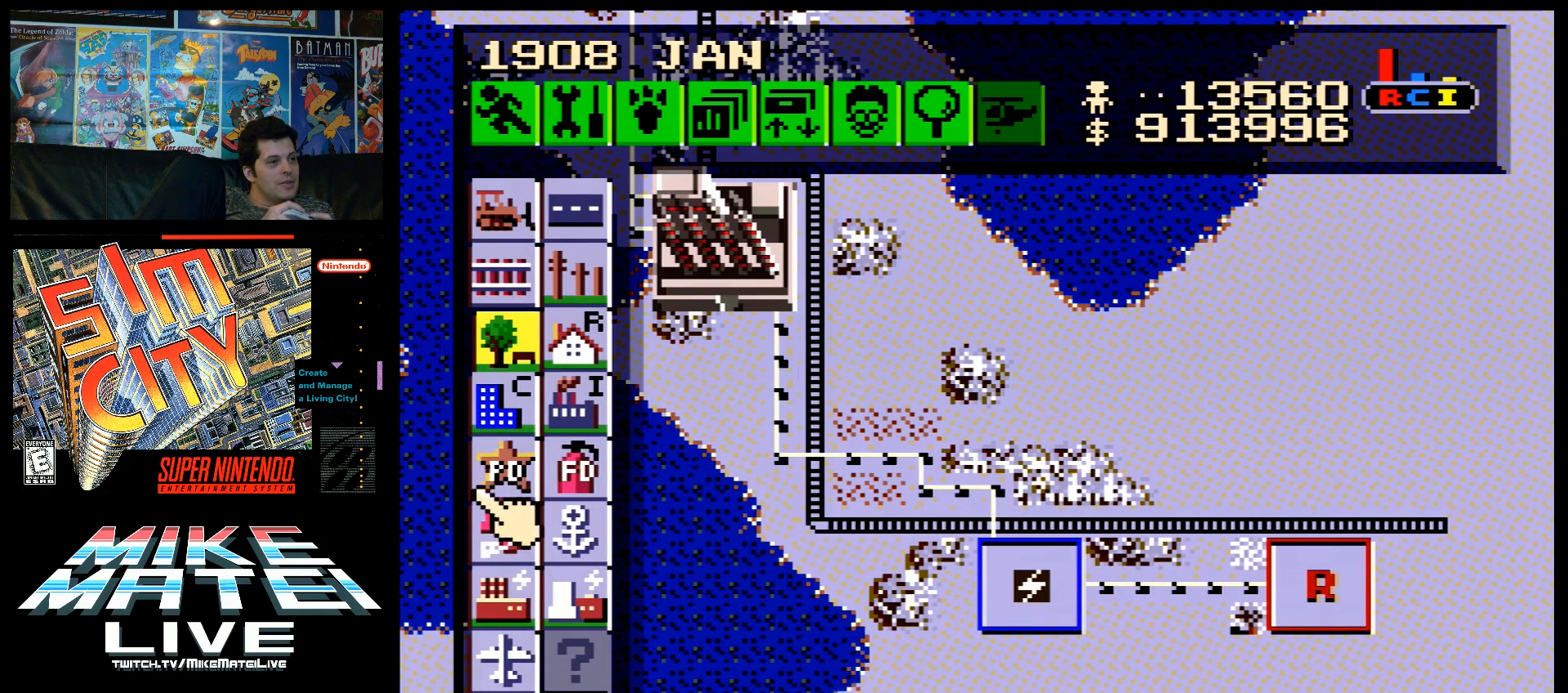
{"buttons": ["B"], "events": [[117, "DPAD_RIGHT", "up"], [383, "DPAD_LEFT", "down"], [467, "B", "down"], [467, "DPAD_LEFT", "up"]]}
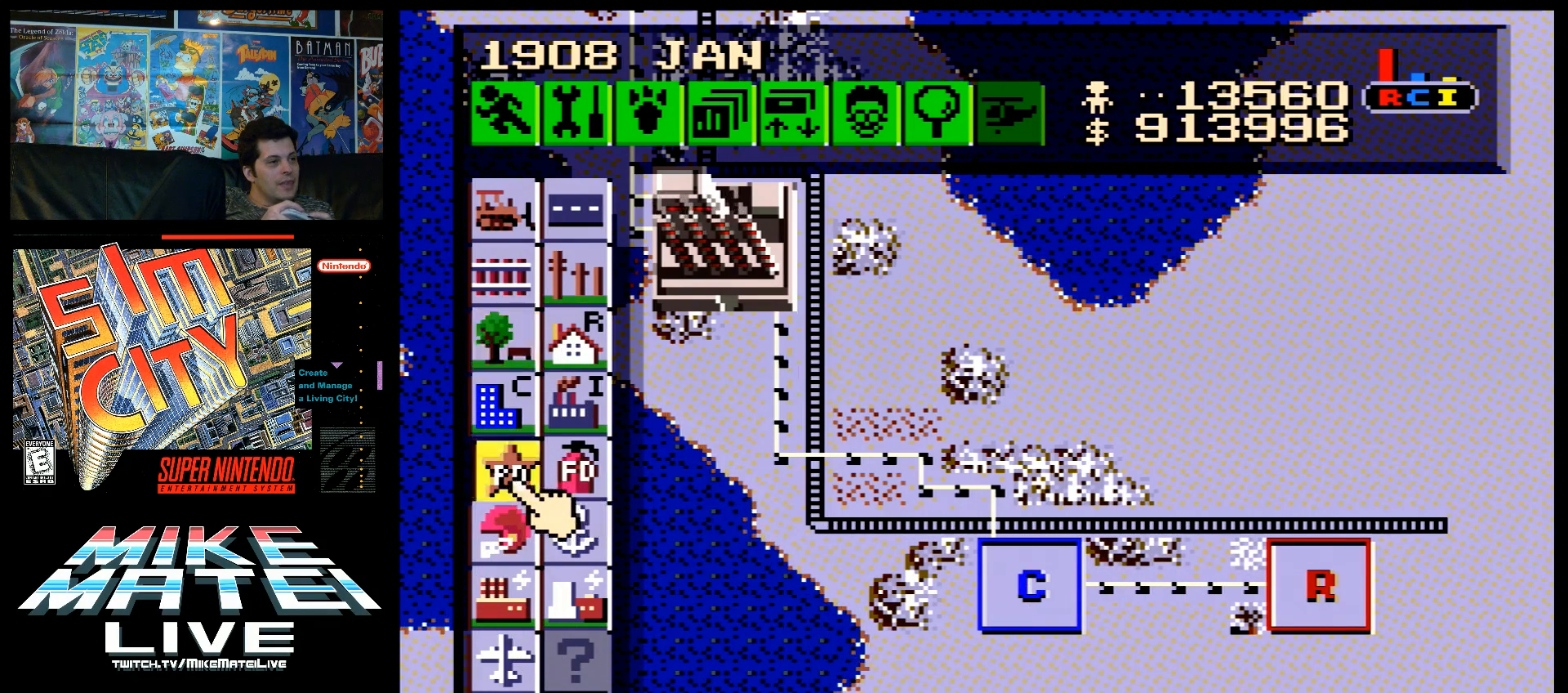
{"buttons": ["DPAD_RIGHT"], "events": [[33, "B", "up"], [83, "DPAD_RIGHT", "down"], [150, "DPAD_DOWN", "down"], [200, "DPAD_DOWN", "up"]]}
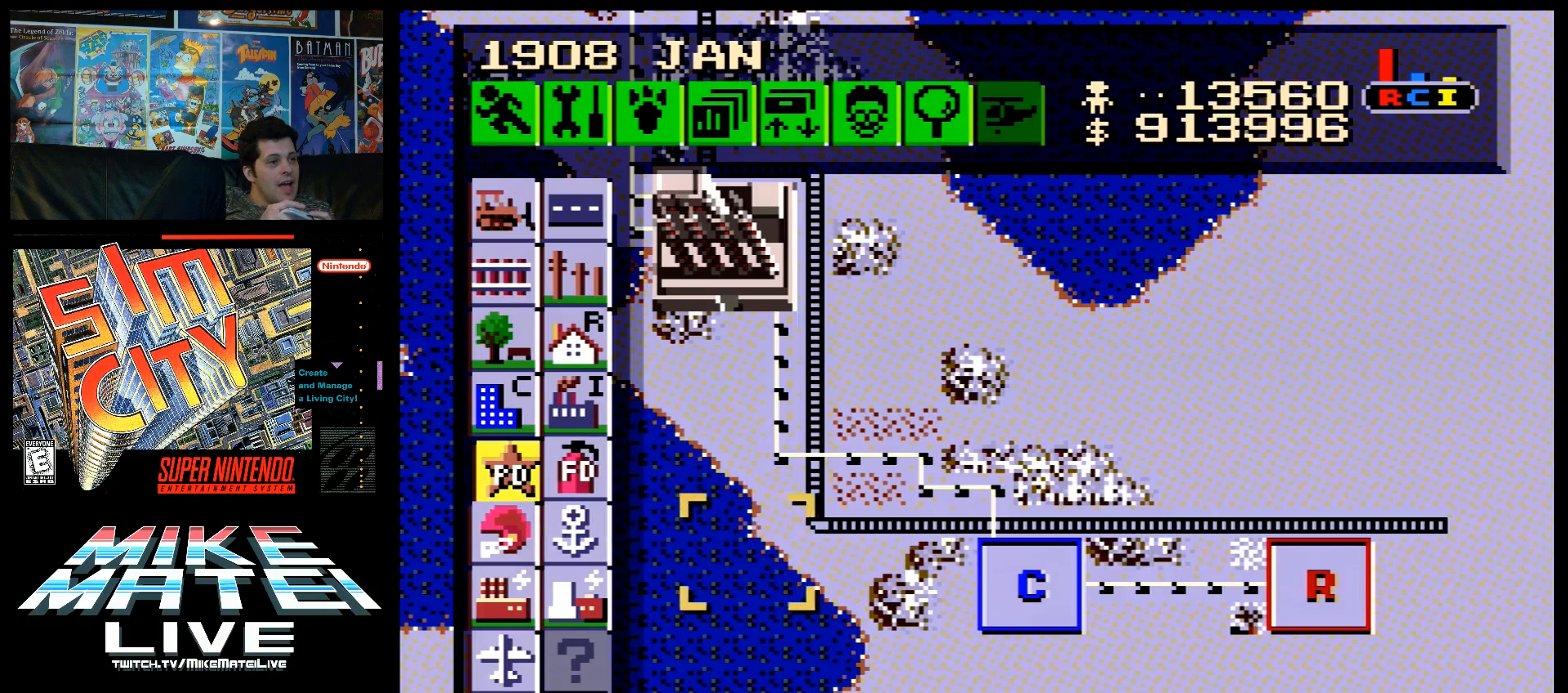
{"buttons": ["DPAD_RIGHT"], "events": []}
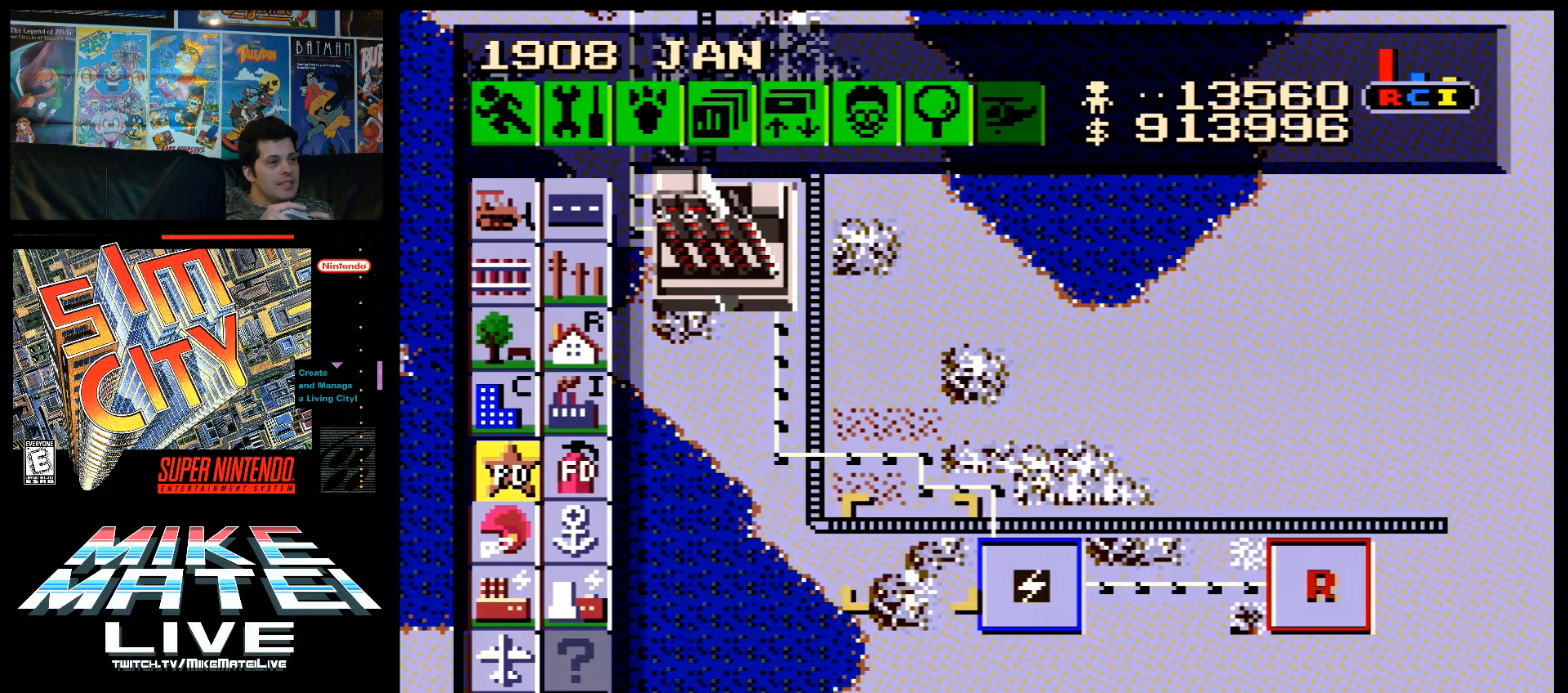
{"buttons": ["DPAD_UP", "DPAD_RIGHT"], "events": [[383, "DPAD_UP", "down"]]}
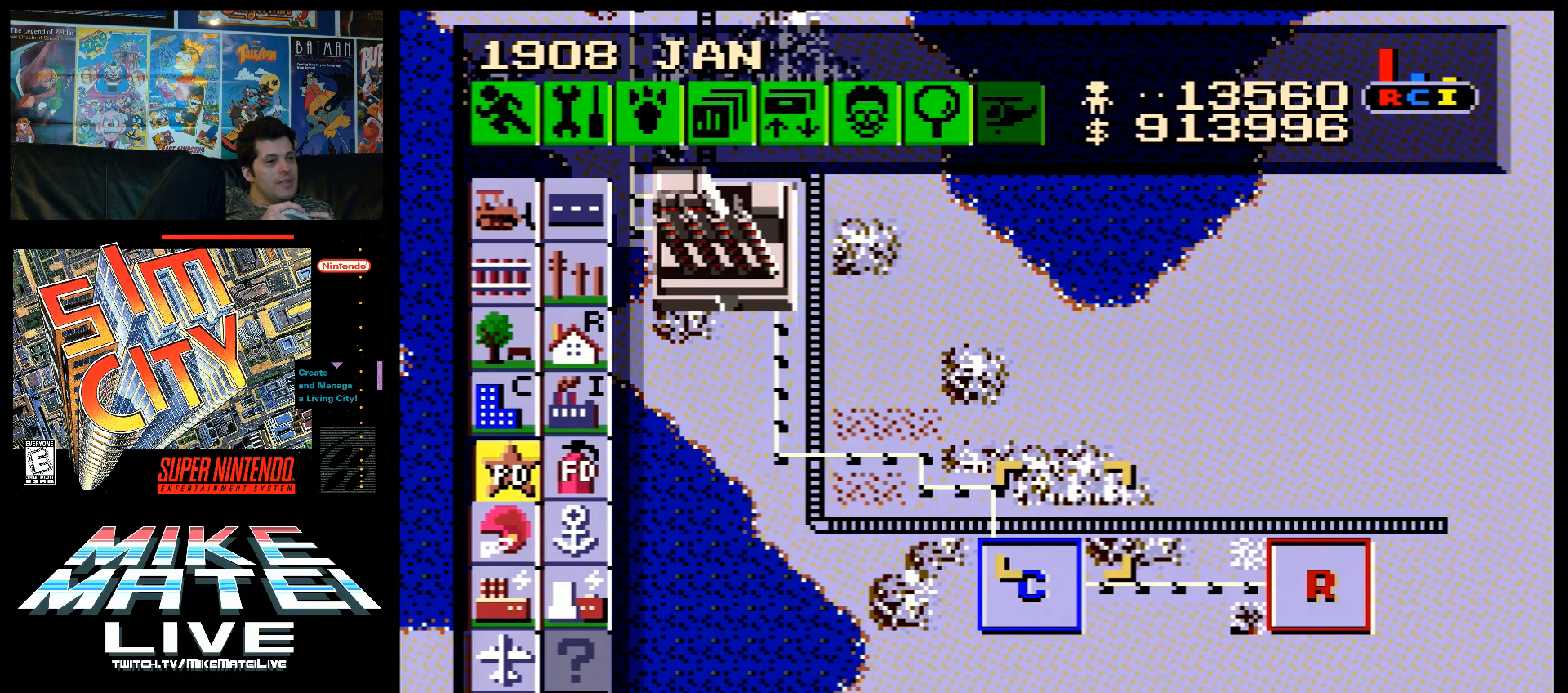
{"buttons": ["DPAD_RIGHT"], "events": [[217, "DPAD_UP", "up"]]}
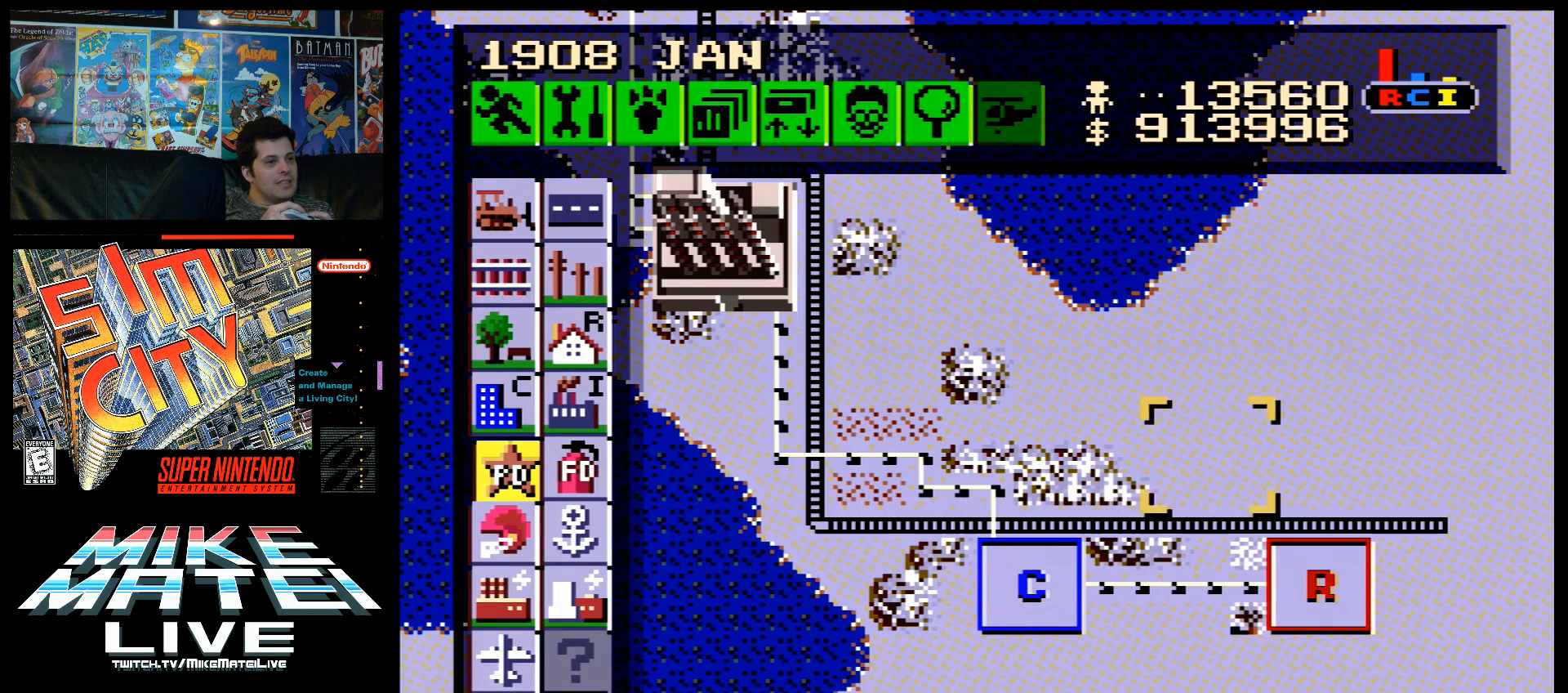
{"buttons": ["DPAD_LEFT"], "events": [[67, "DPAD_RIGHT", "up"], [183, "DPAD_LEFT", "down"], [317, "DPAD_LEFT", "up"], [467, "DPAD_LEFT", "down"]]}
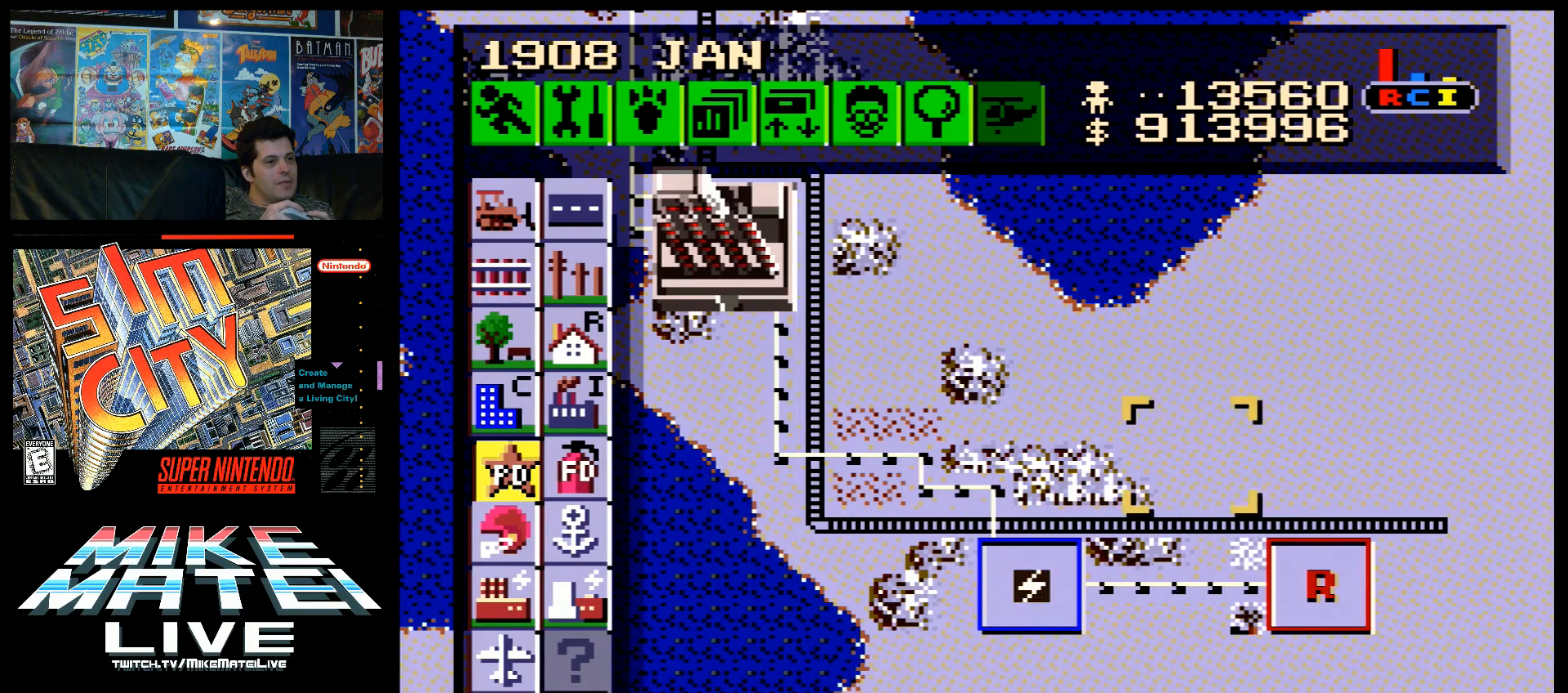
{"buttons": ["B"], "events": [[67, "DPAD_LEFT", "up"], [217, "DPAD_RIGHT", "down"], [283, "DPAD_RIGHT", "up"], [400, "B", "down"]]}
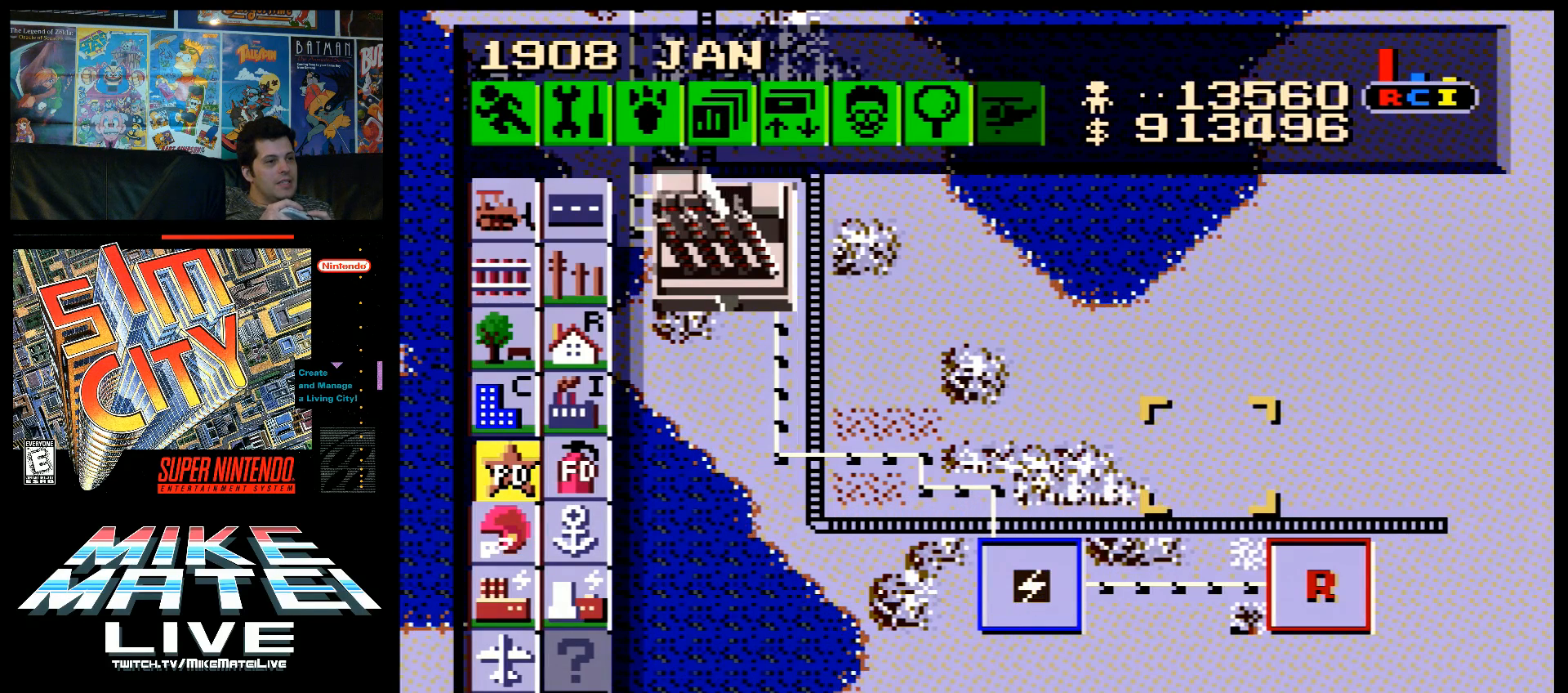
{"buttons": ["DPAD_LEFT"], "events": [[33, "B", "up"], [150, "DPAD_LEFT", "down"]]}
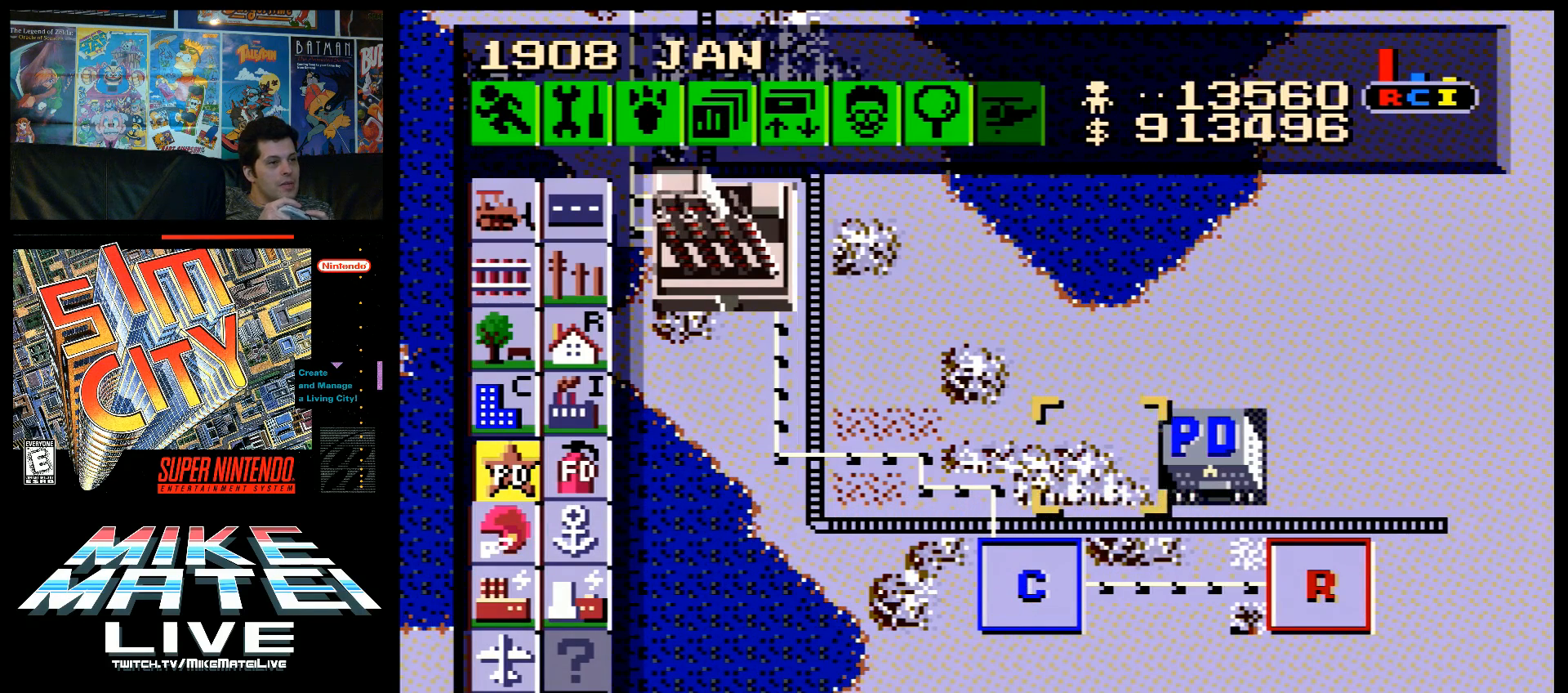
{"buttons": ["DPAD_LEFT"], "events": []}
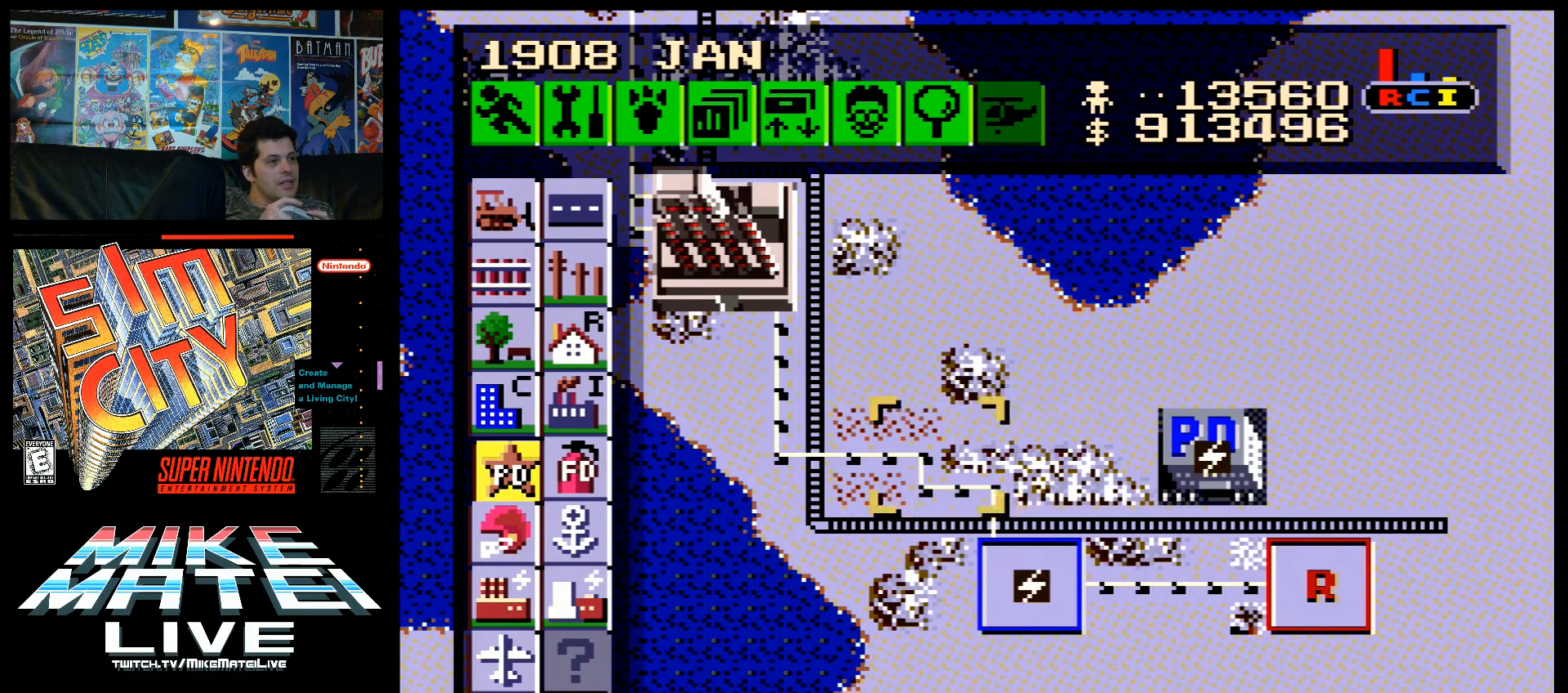
{"buttons": ["DPAD_LEFT"], "events": []}
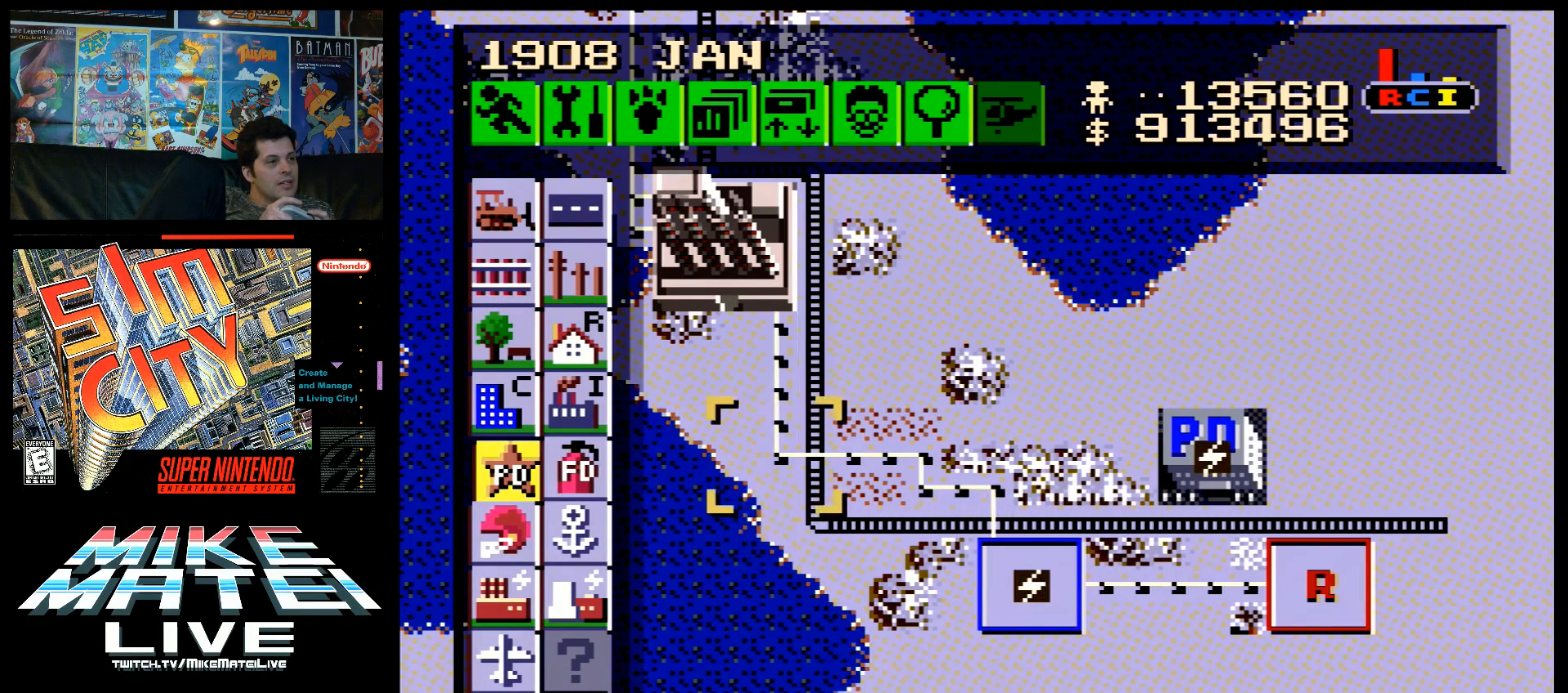
{"buttons": [], "events": [[417, "DPAD_LEFT", "up"]]}
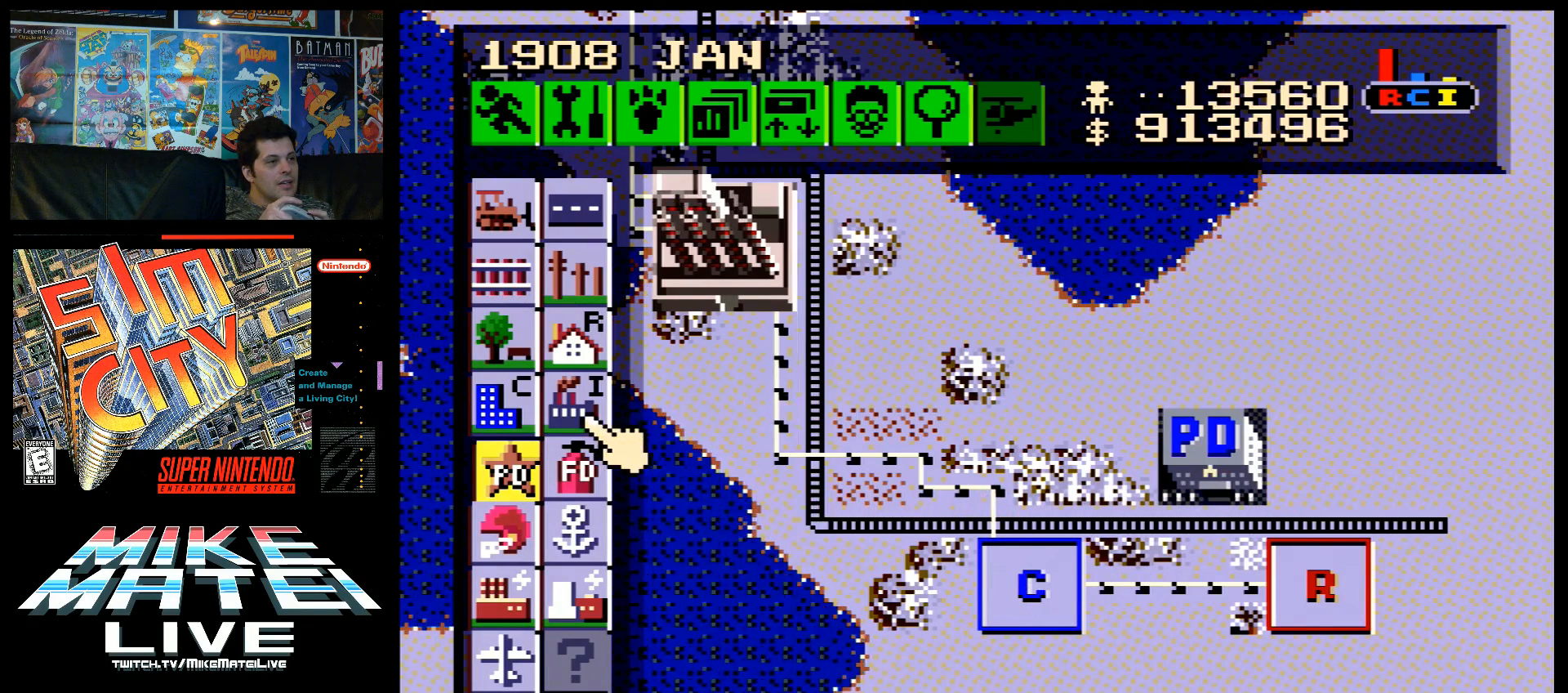
{"buttons": [], "events": [[150, "DPAD_DOWN", "down"], [233, "DPAD_DOWN", "up"]]}
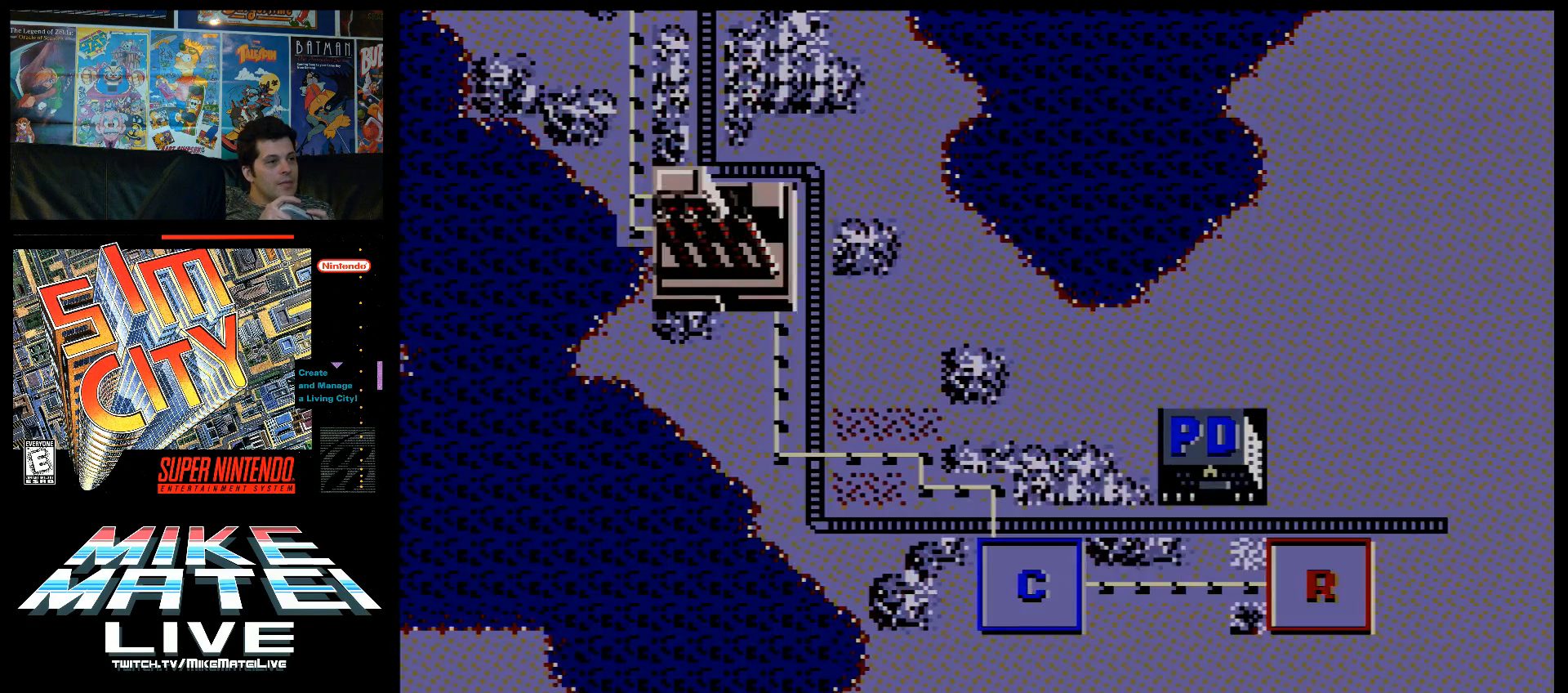
{"buttons": [], "events": []}
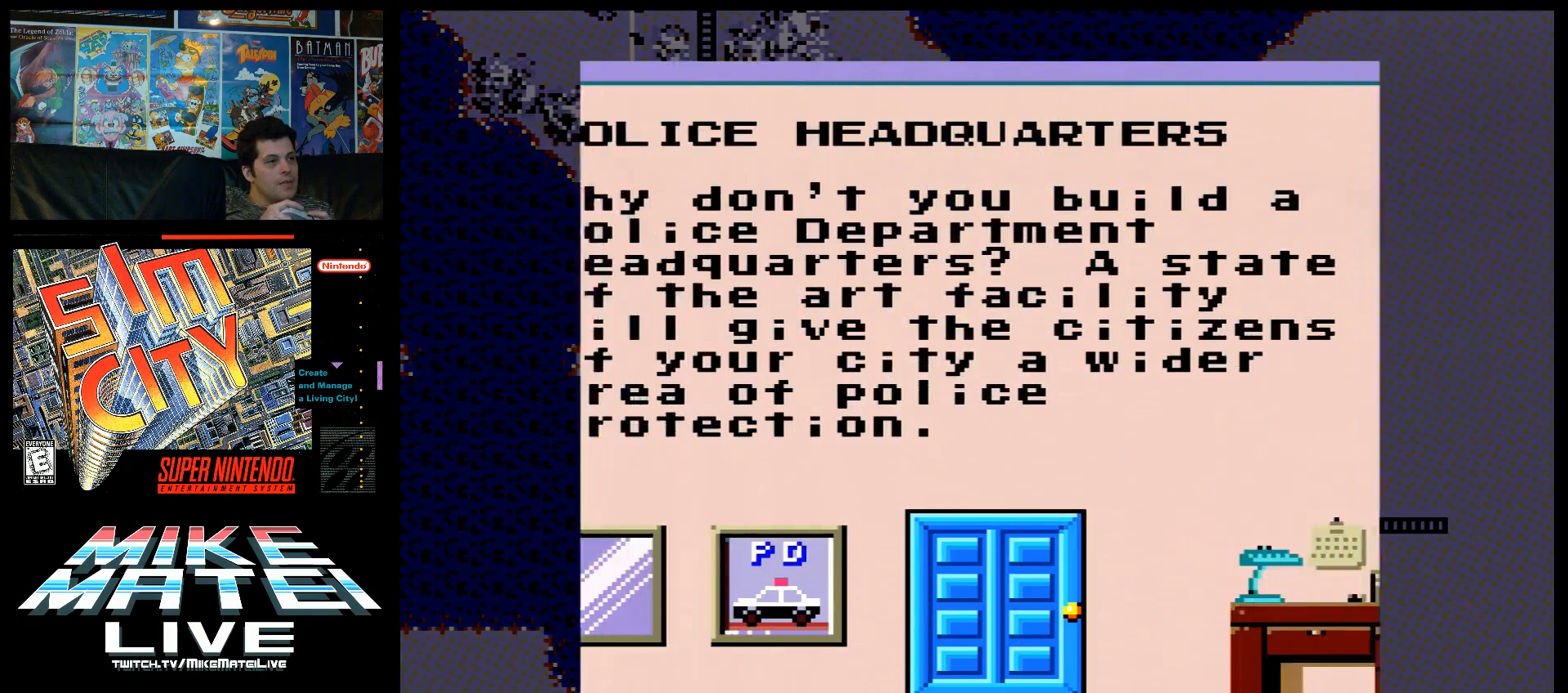
{"buttons": [], "events": []}
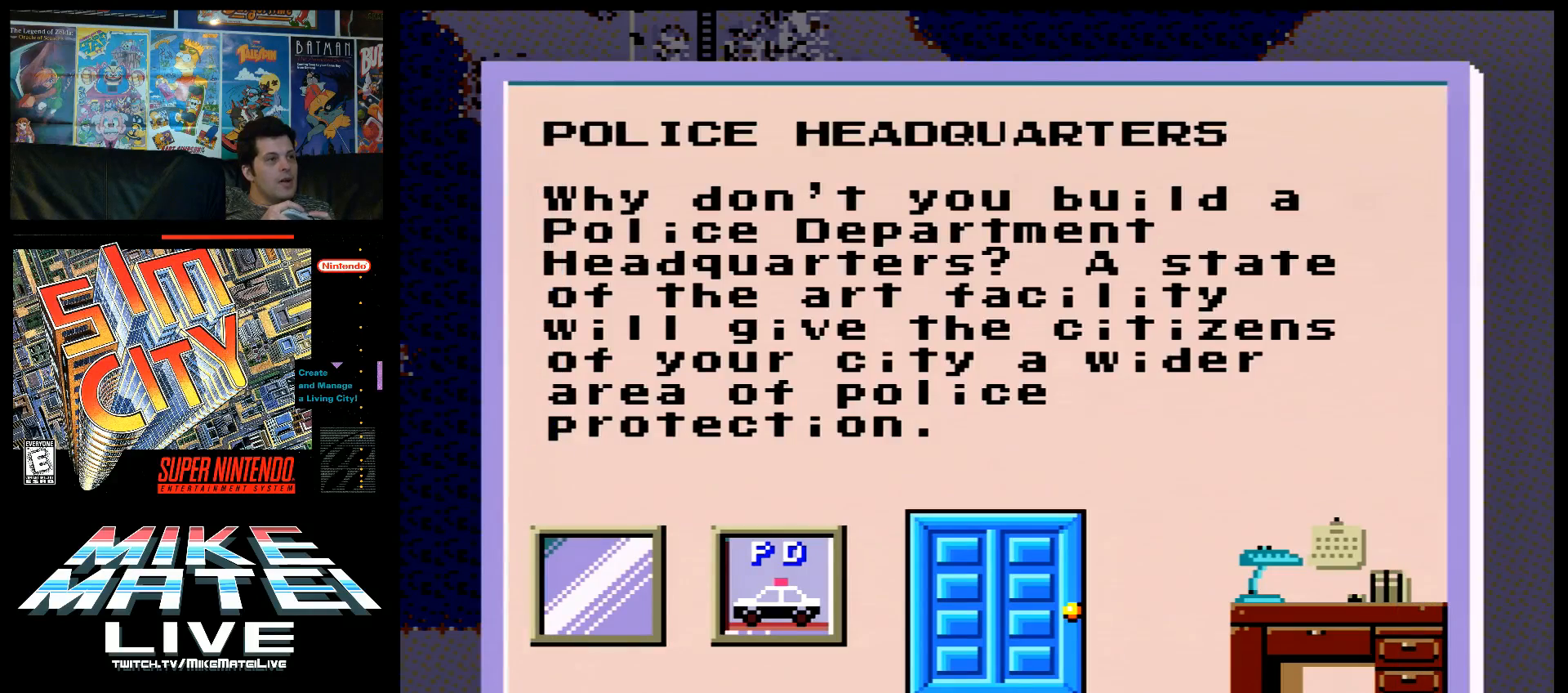
{"buttons": [], "events": []}
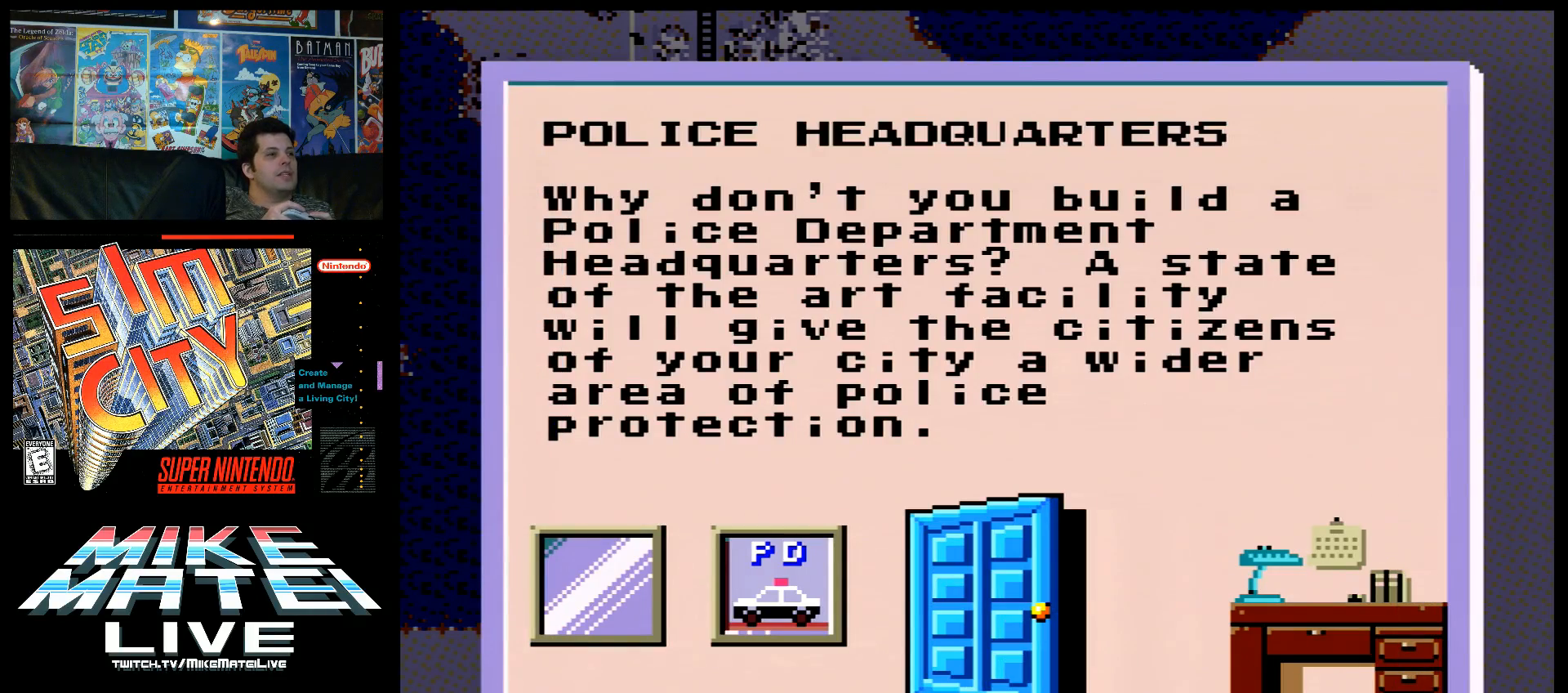
{"buttons": [], "events": []}
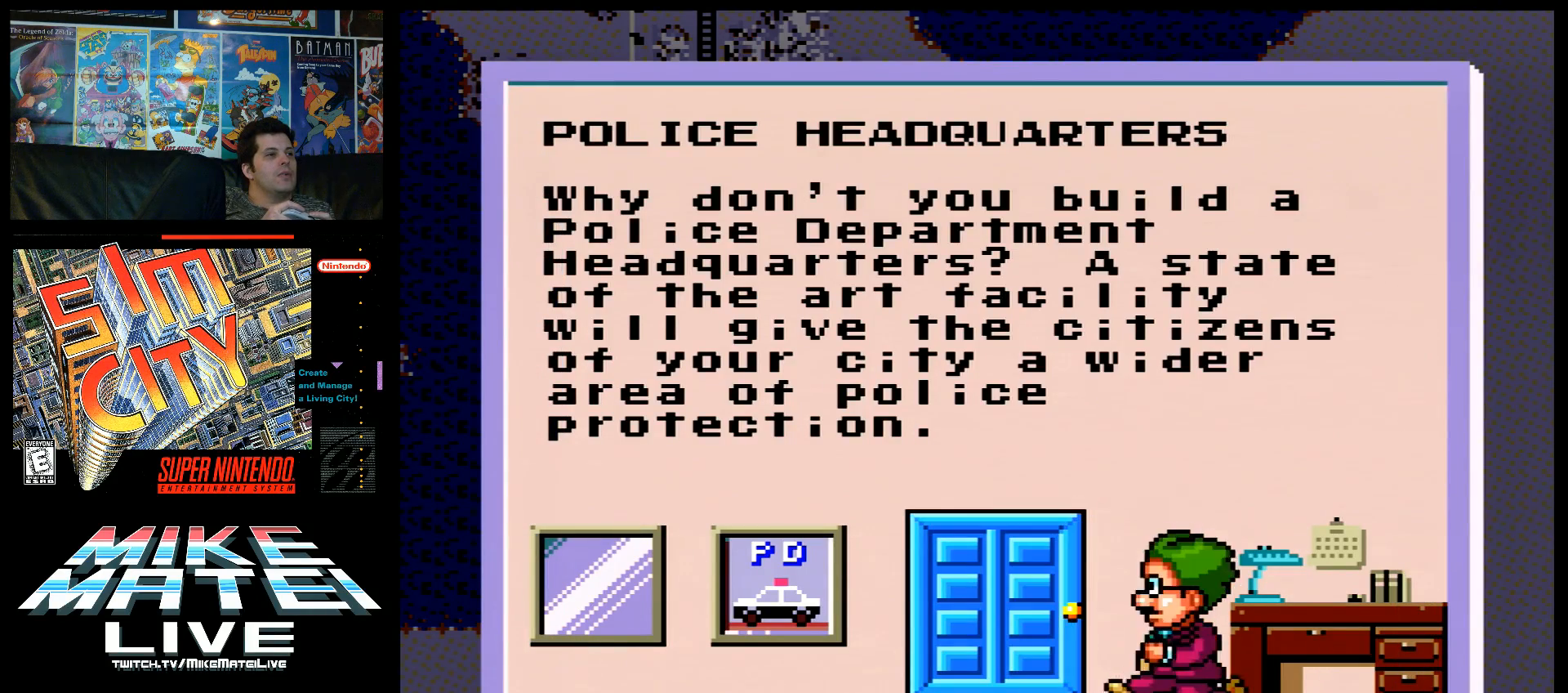
{"buttons": [], "events": []}
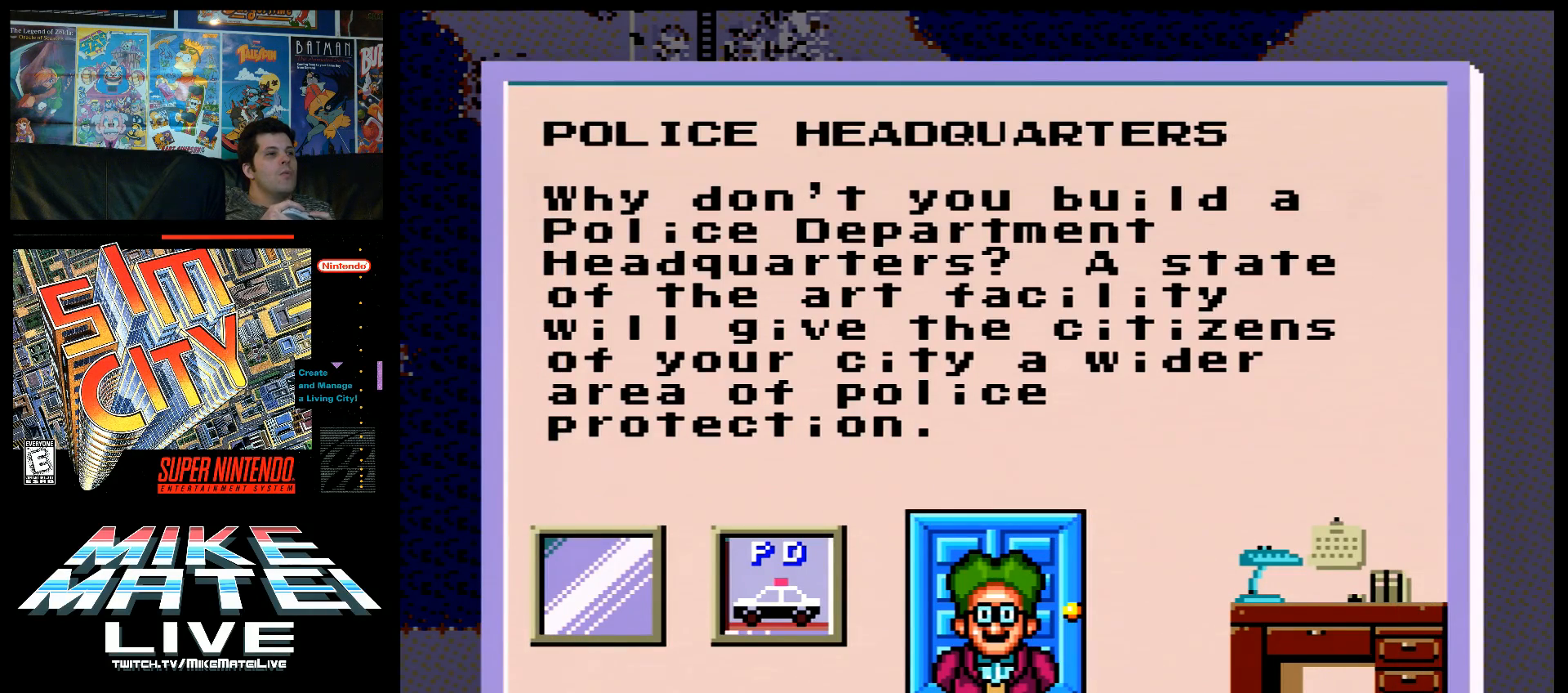
{"buttons": [], "events": []}
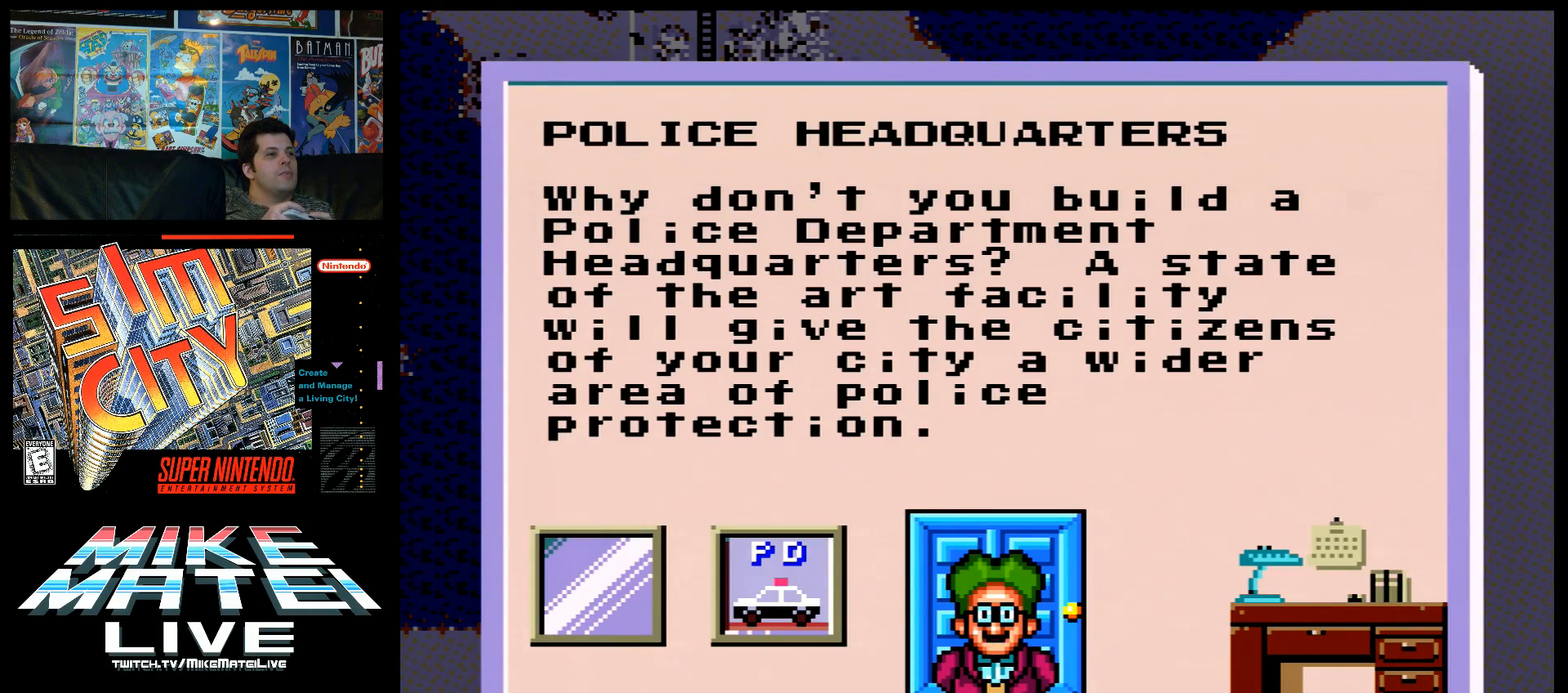
{"buttons": [], "events": []}
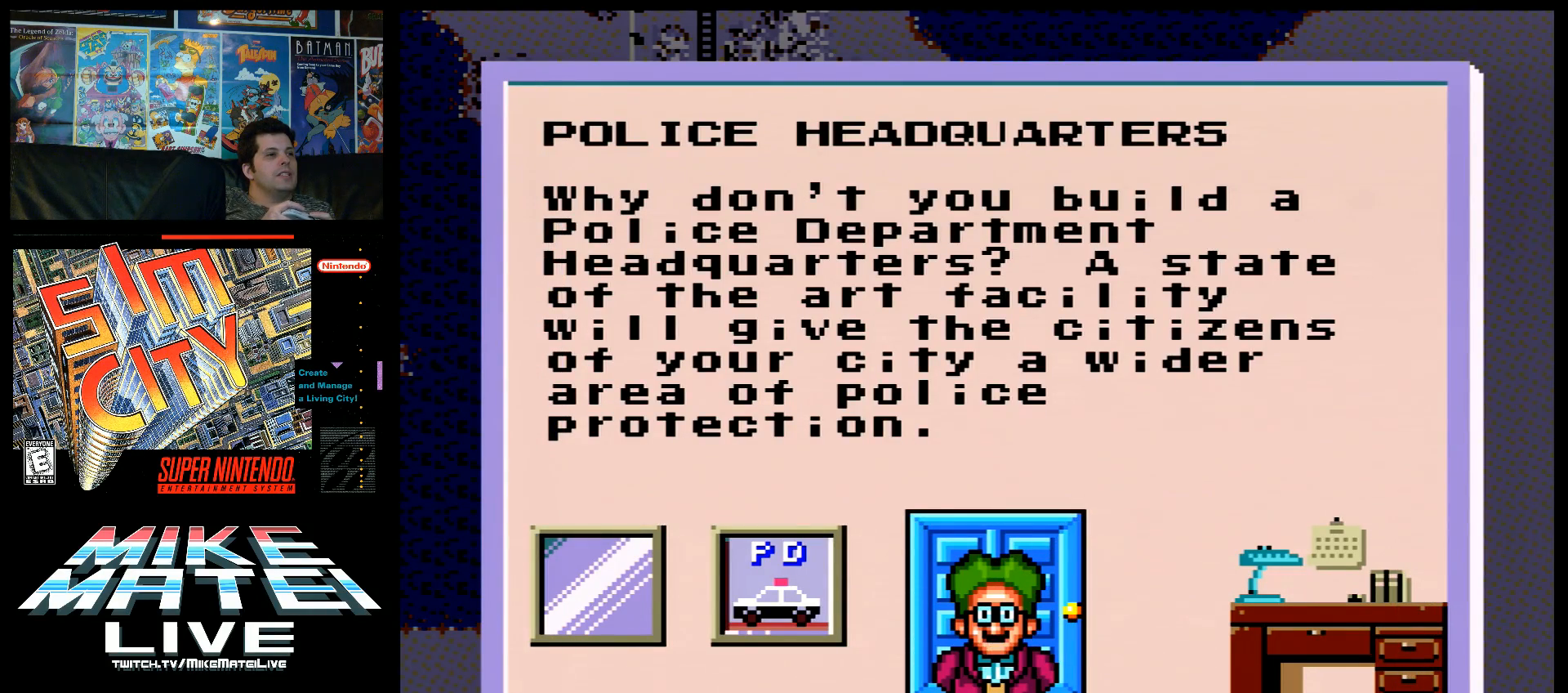
{"buttons": [], "events": []}
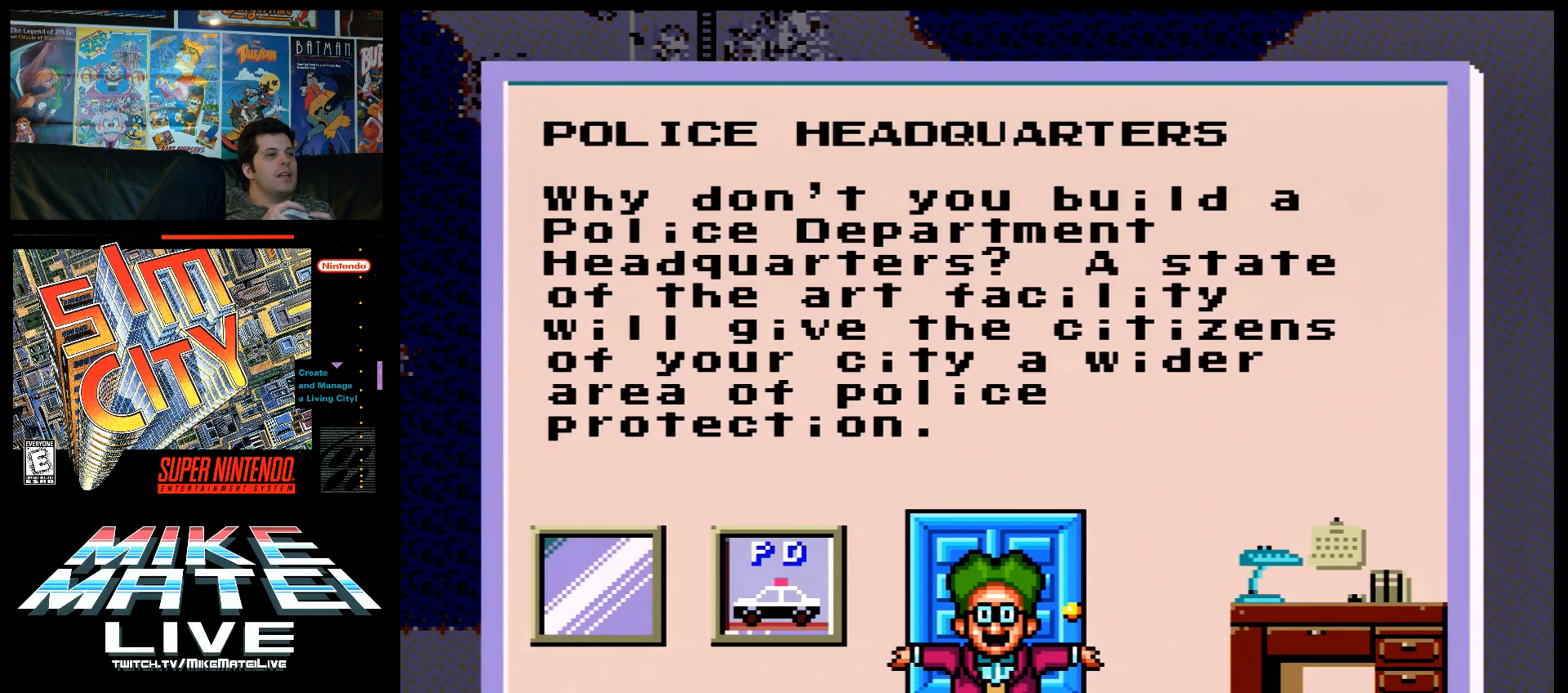
{"buttons": [], "events": [[300, "B", "down"], [417, "B", "up"]]}
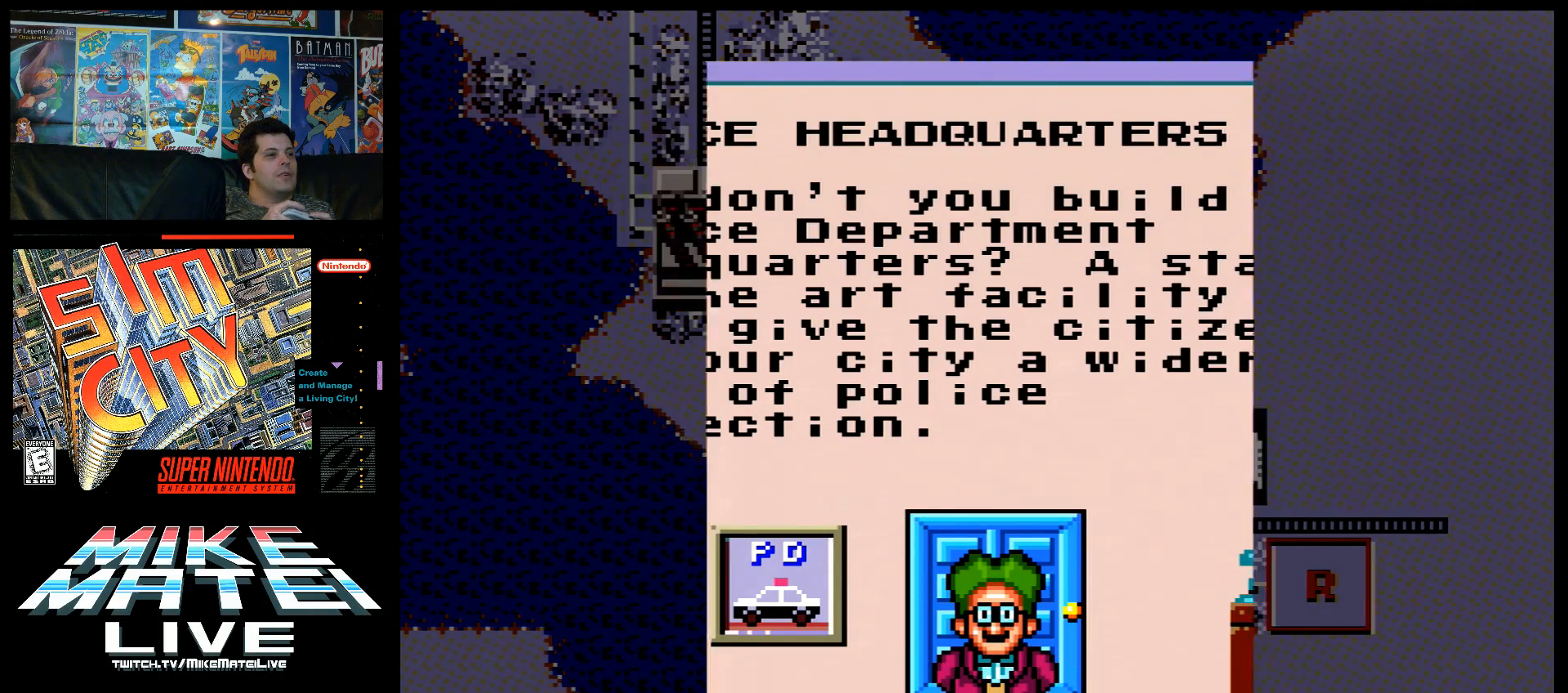
{"buttons": [], "events": []}
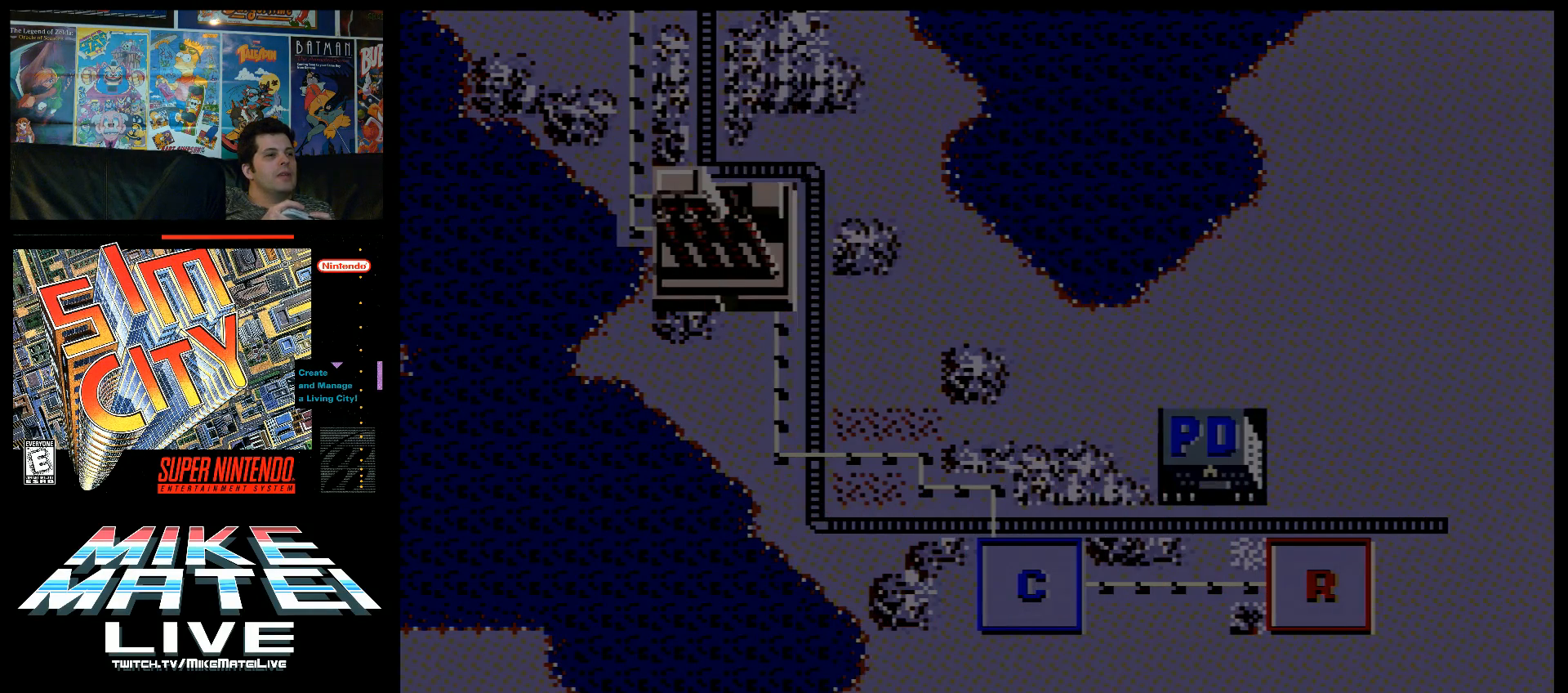
{"buttons": [], "events": []}
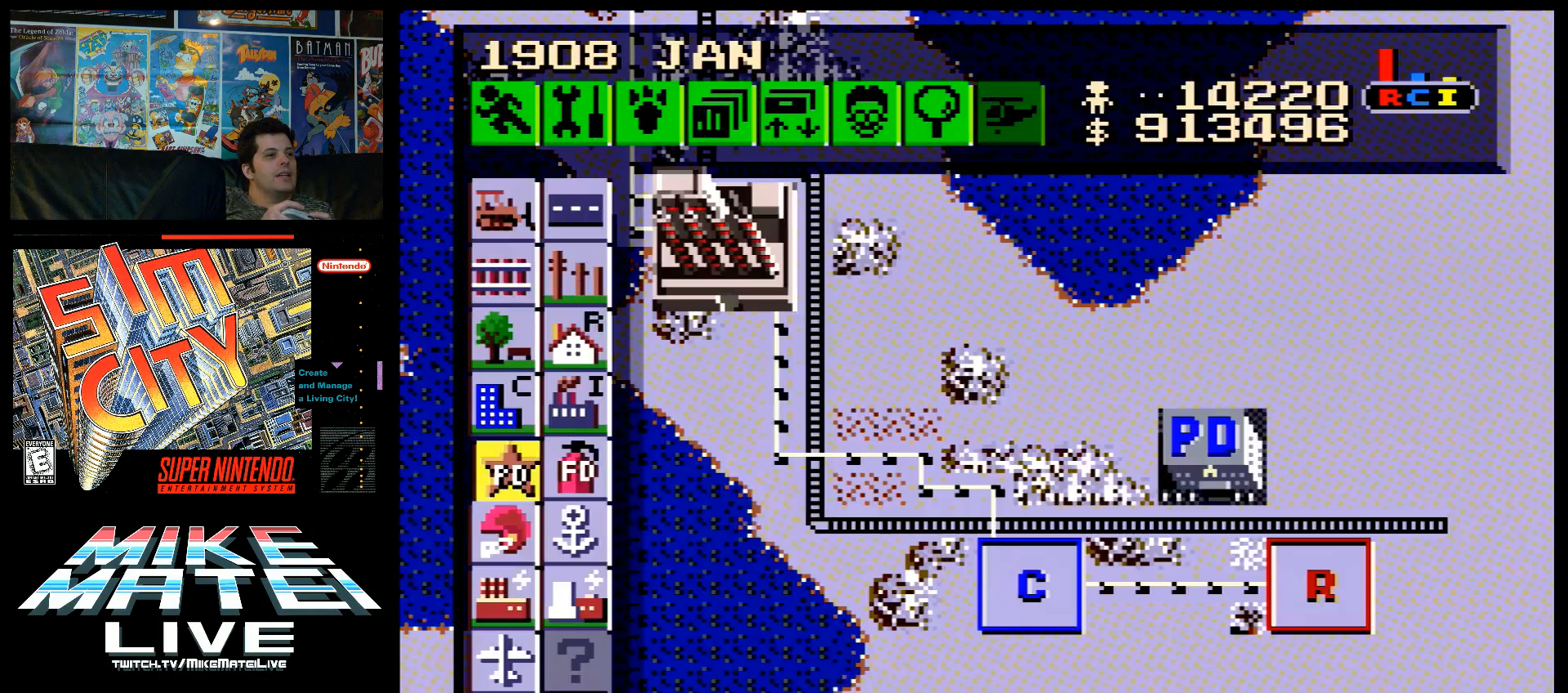
{"buttons": [], "events": []}
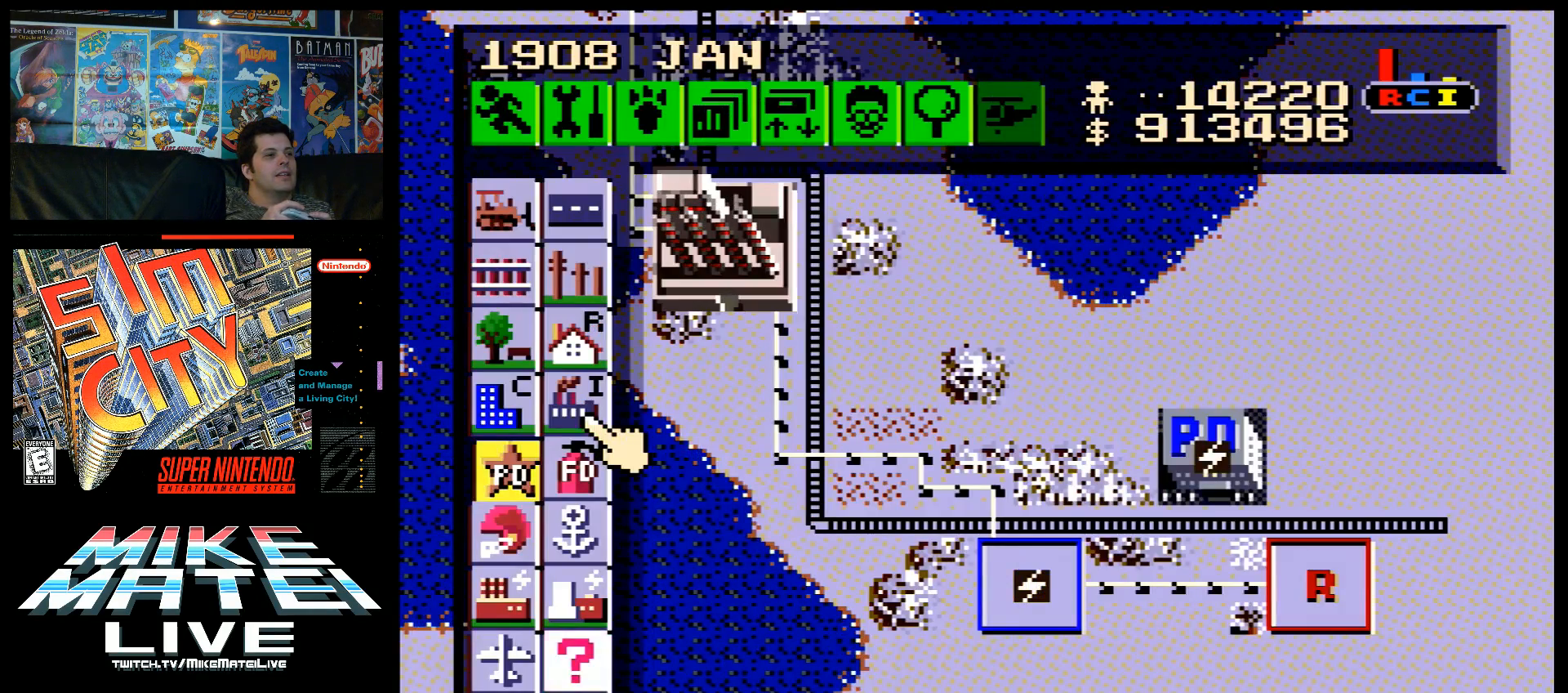
{"buttons": ["A", "DPAD_UP", "DPAD_LEFT"], "events": [[217, "A", "down"], [233, "DPAD_LEFT", "down"], [233, "DPAD_UP", "down"]]}
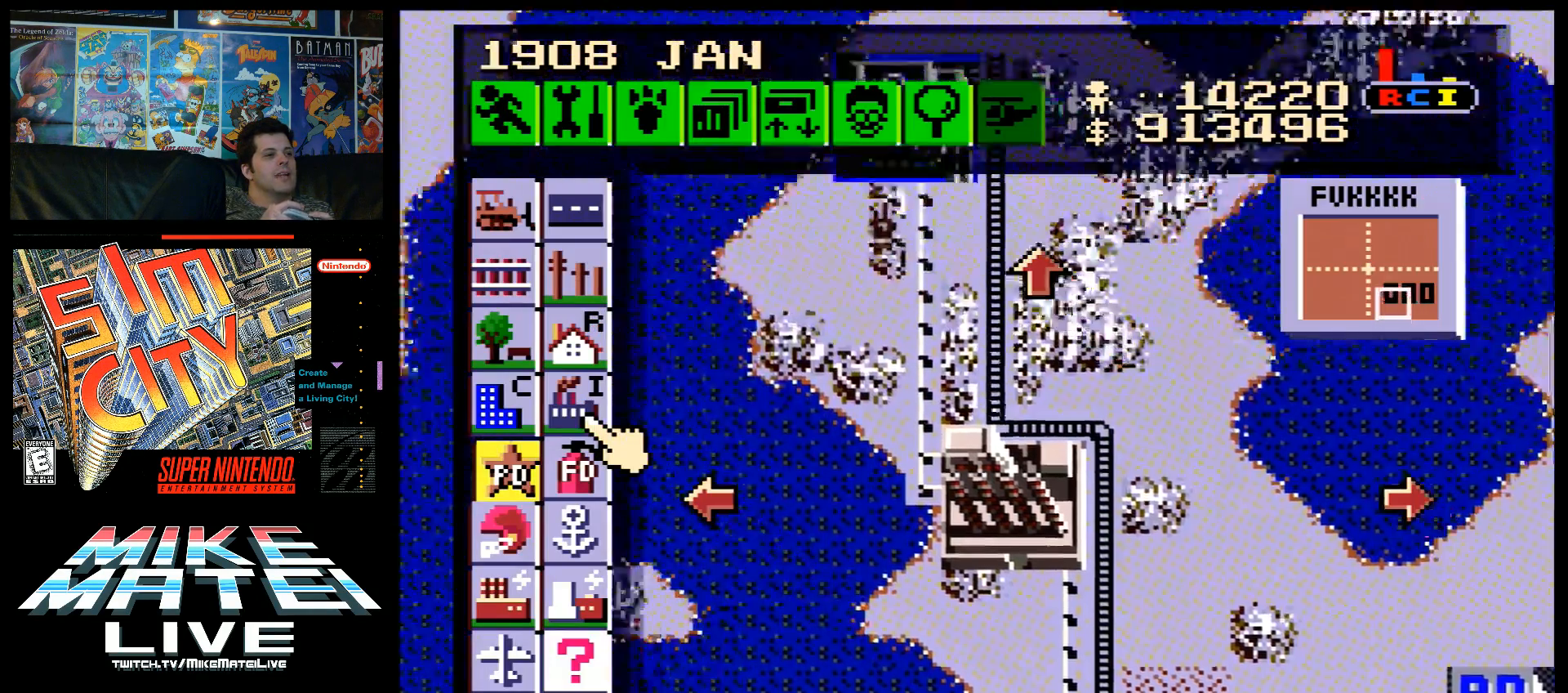
{"buttons": ["A", "DPAD_UP", "DPAD_LEFT"], "events": []}
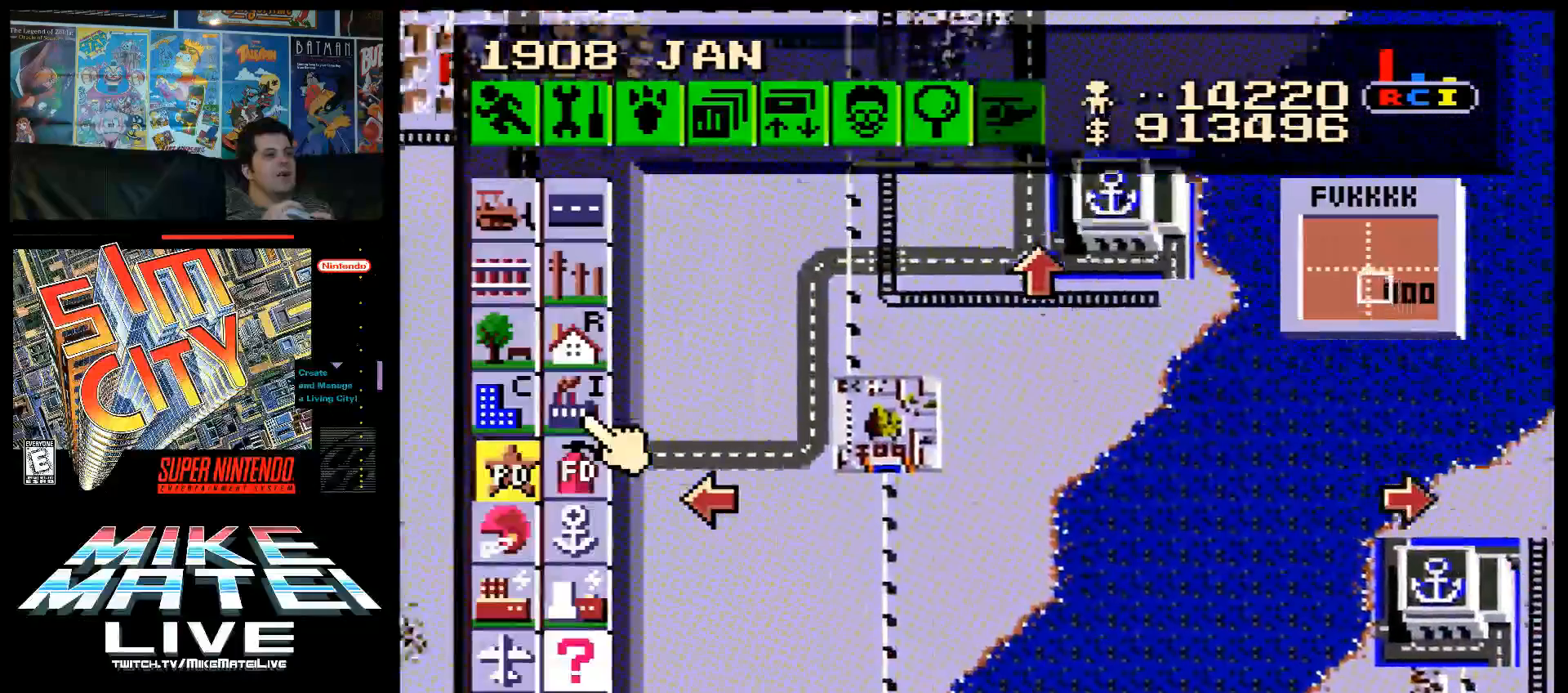
{"buttons": ["A", "DPAD_UP", "DPAD_LEFT"], "events": []}
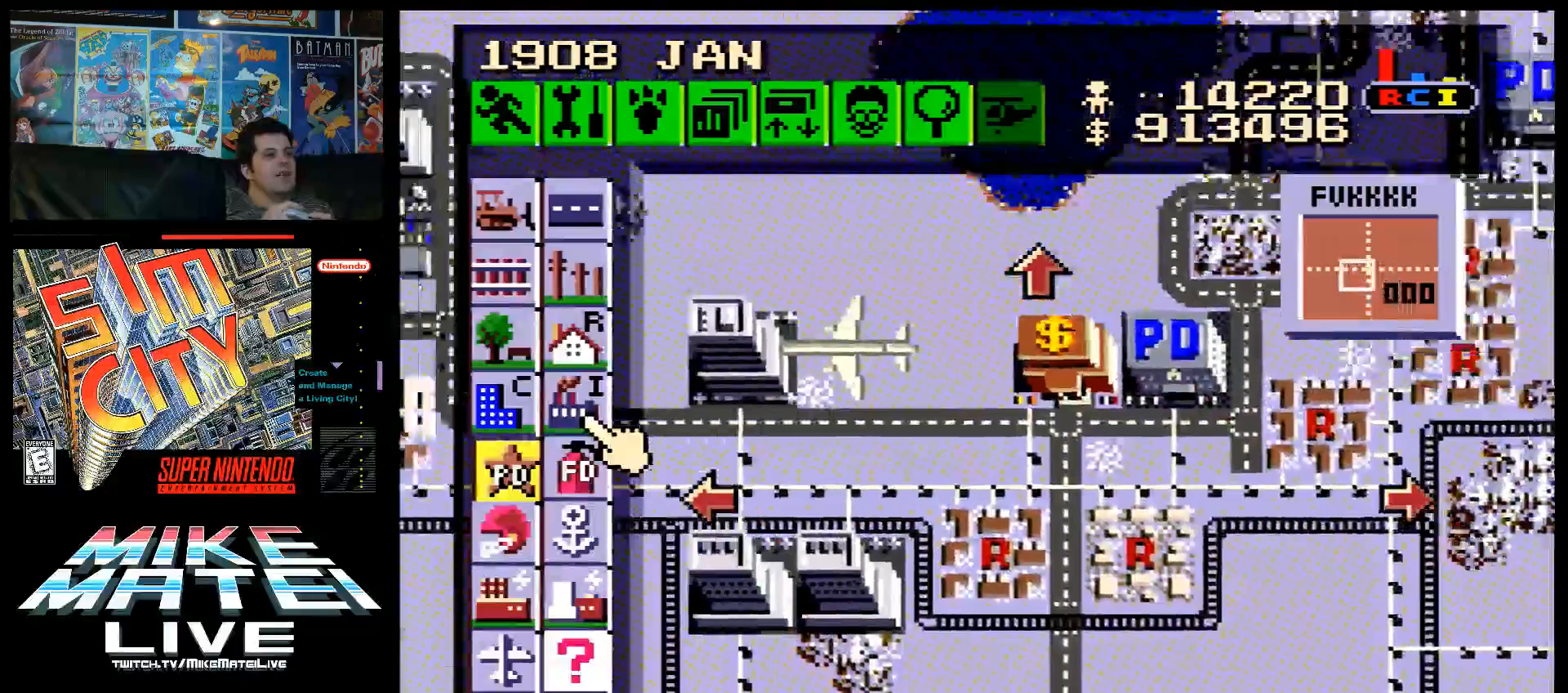
{"buttons": ["A", "DPAD_UP", "DPAD_RIGHT"], "events": [[117, "DPAD_LEFT", "up"], [150, "DPAD_UP", "up"], [217, "DPAD_RIGHT", "down"], [450, "DPAD_UP", "down"]]}